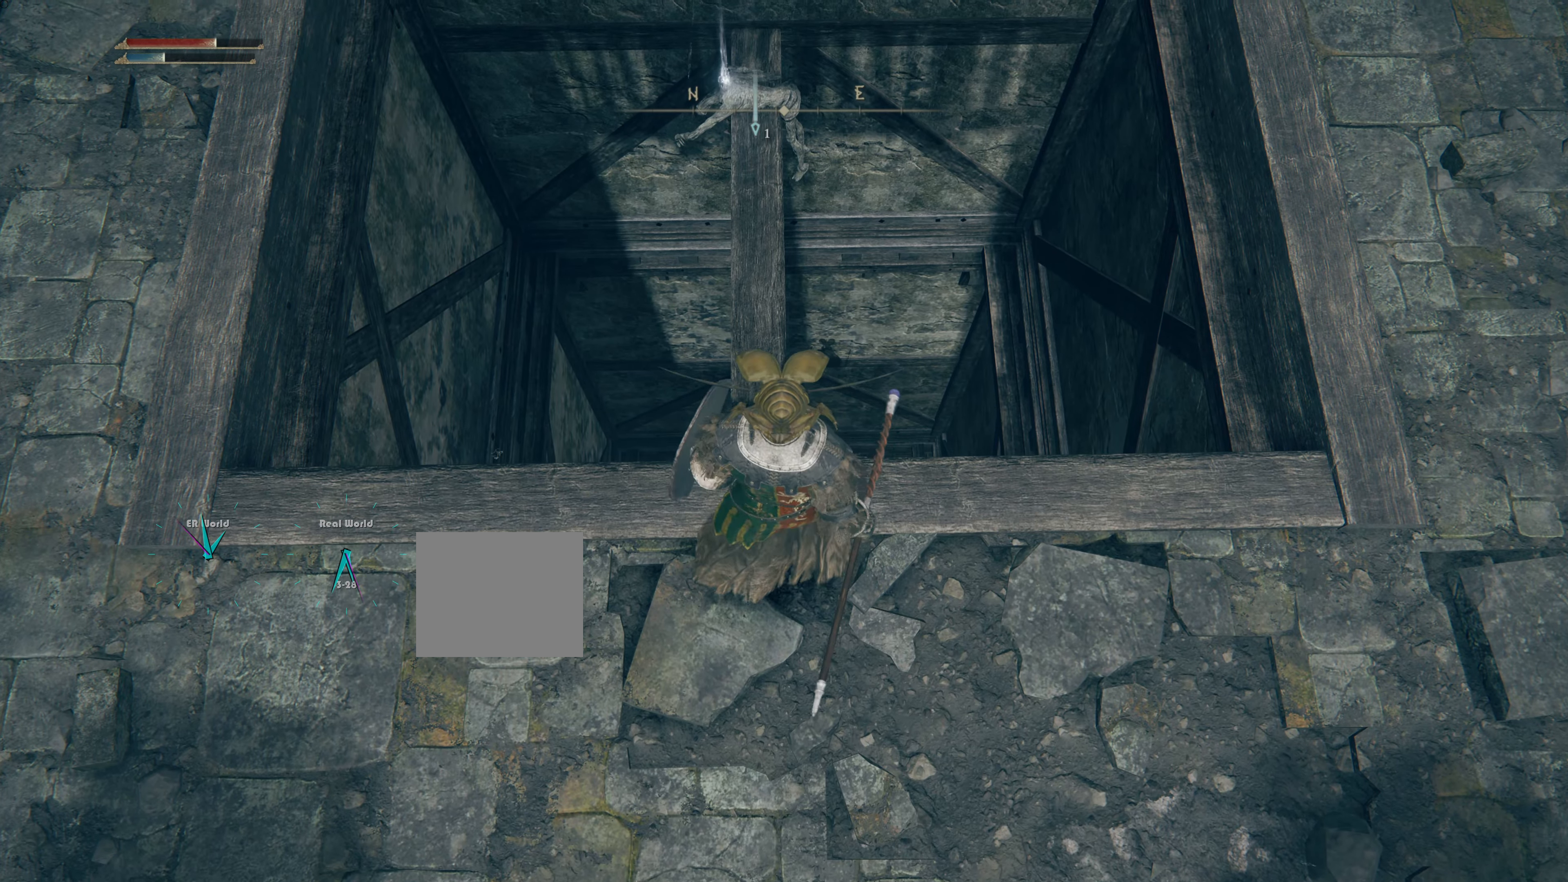
Gameplay with a controller (PlayStation layout); each line is a JSON object with the inputs held at the frame after it. "events" lists button and stick changes between this image and that frame as [ms after this image, input, new state], when the widget could be followed in between. Not read: L2.
{"buttons": [], "left_stick": "up", "right_stick": "center", "events": [[367, "left_stick", "up-right"], [417, "left_stick", "up"]]}
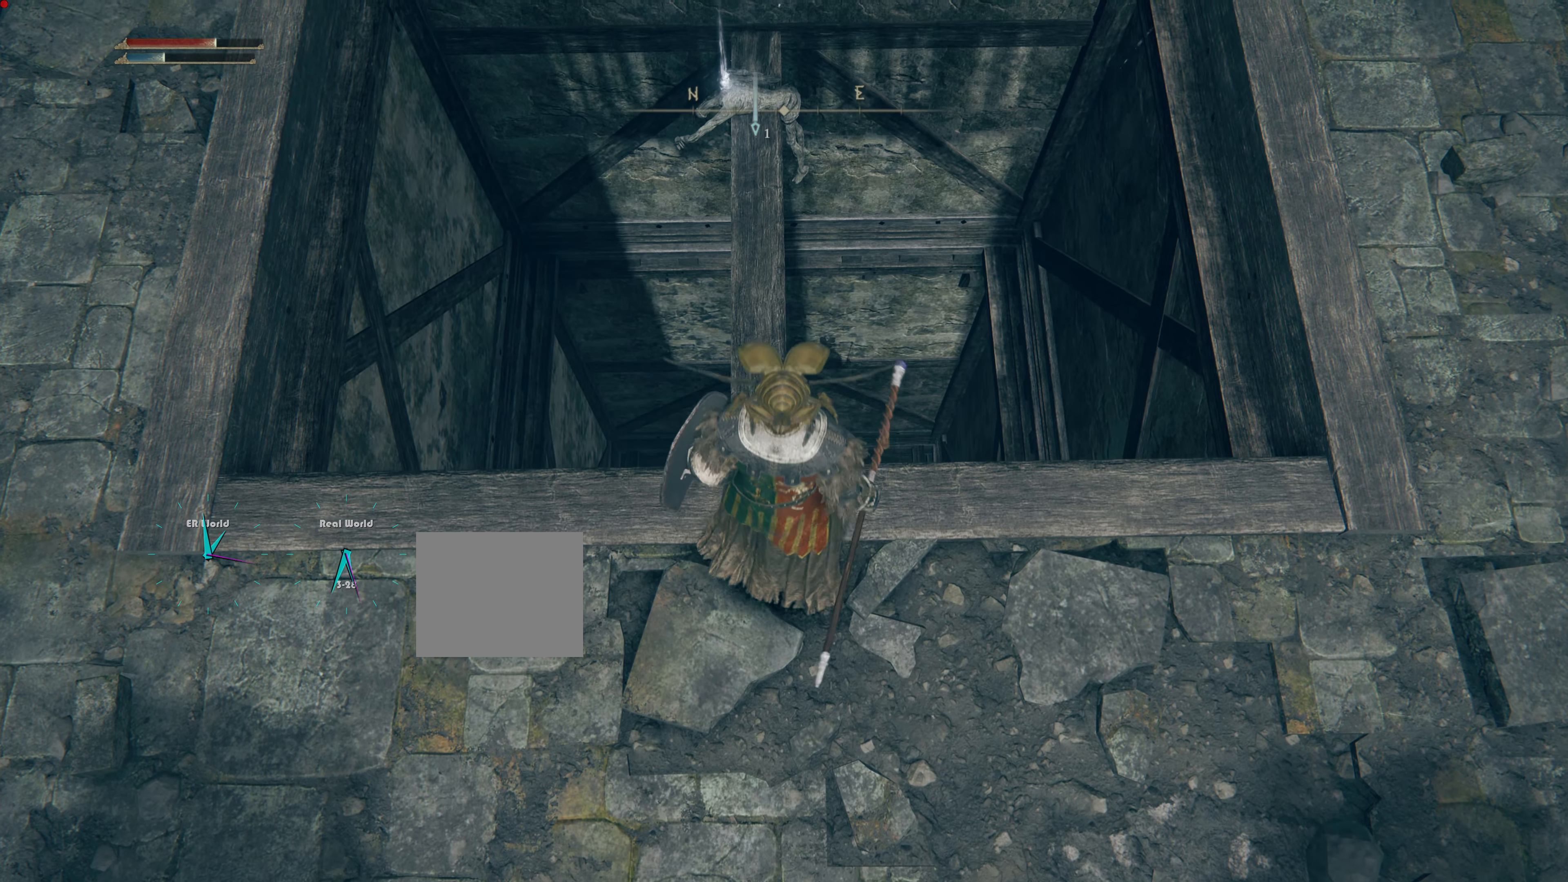
{"buttons": [], "left_stick": "center", "right_stick": "center"}
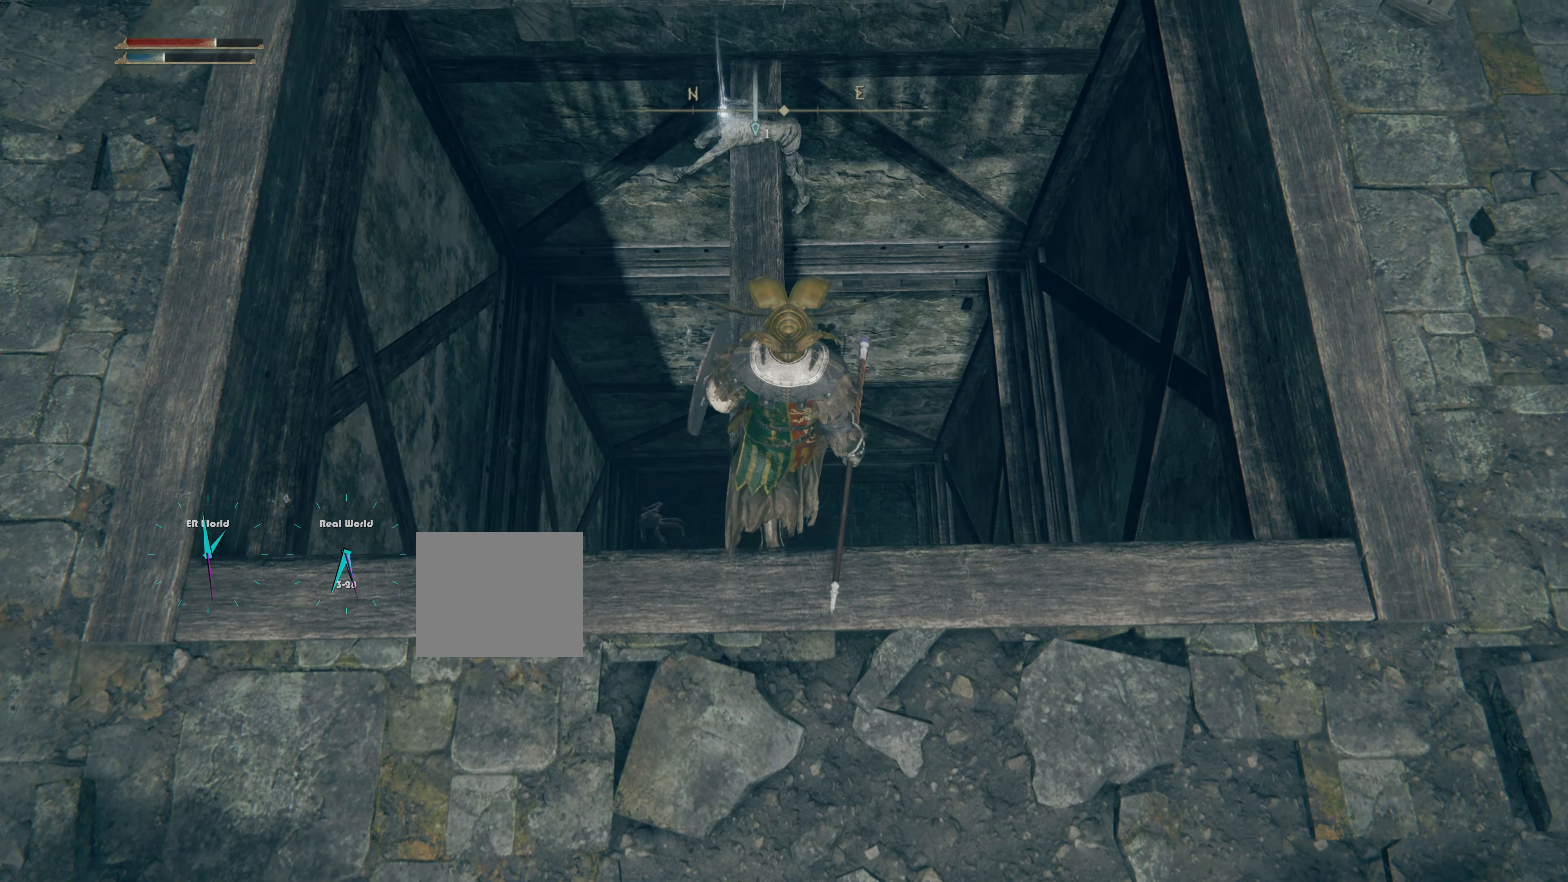
{"buttons": [], "left_stick": "center", "right_stick": "center", "events": []}
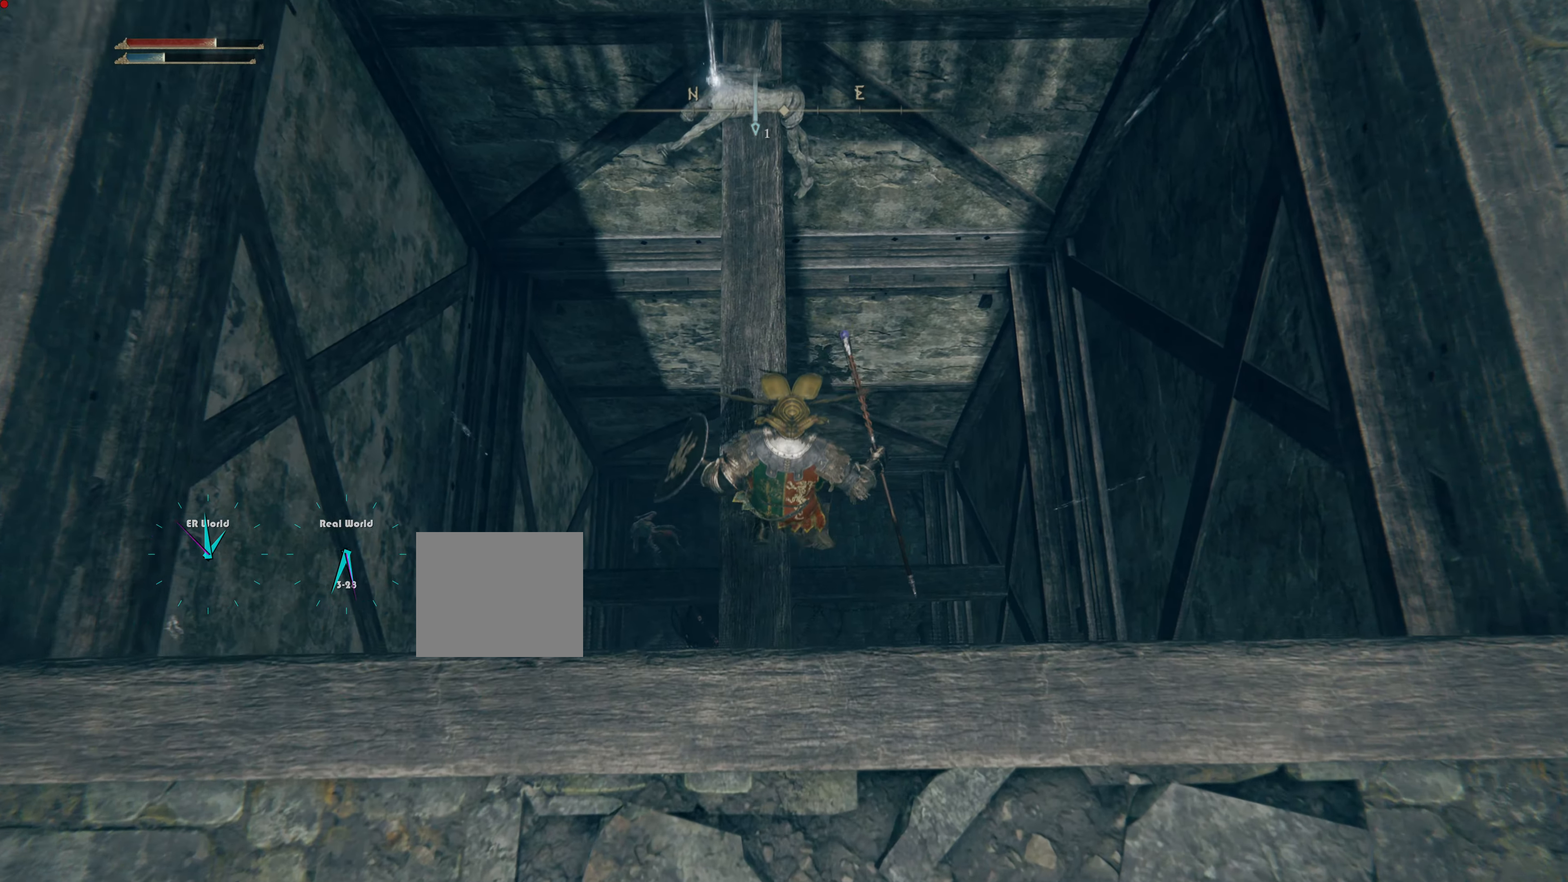
{"buttons": [], "left_stick": "center", "right_stick": "center", "events": []}
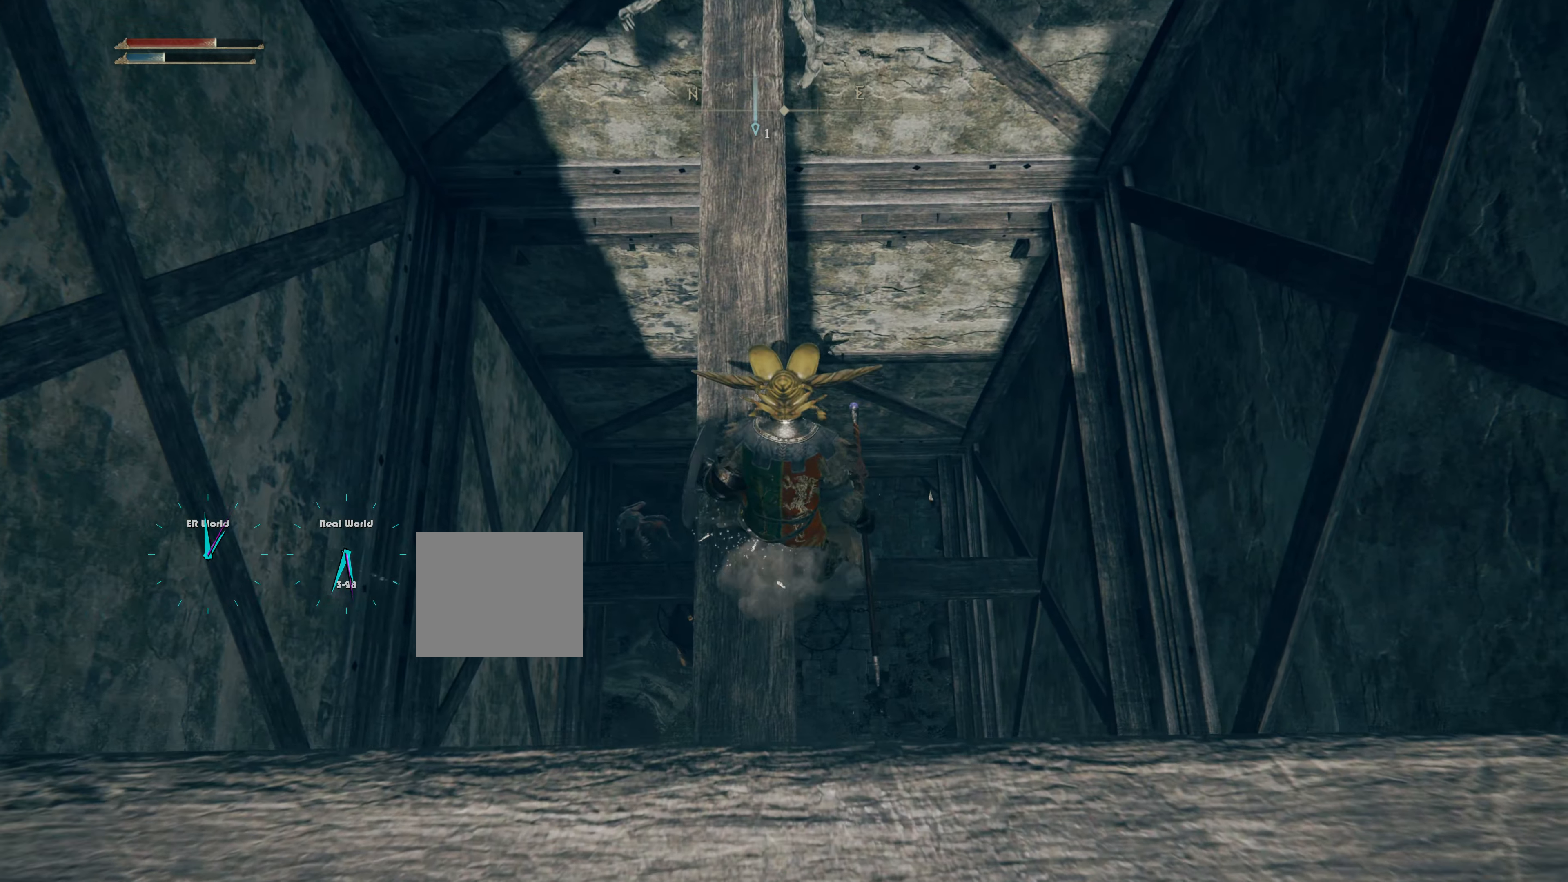
{"buttons": [], "left_stick": "center", "right_stick": "center", "events": [[367, "left_stick", "up-left"], [450, "left_stick", "center"]]}
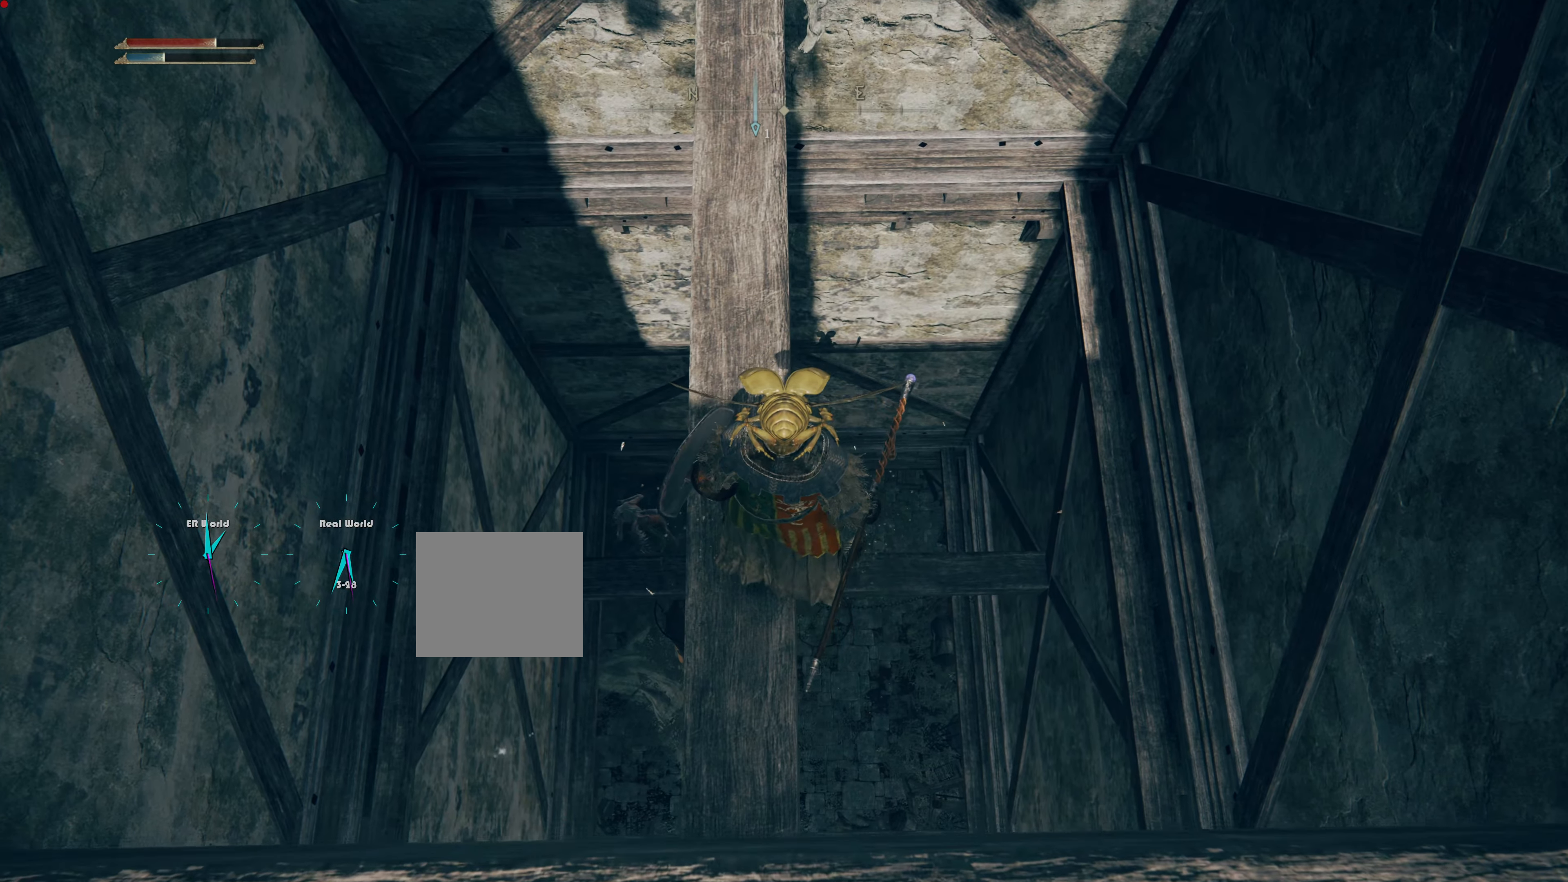
{"buttons": [], "left_stick": "up-left", "right_stick": "center"}
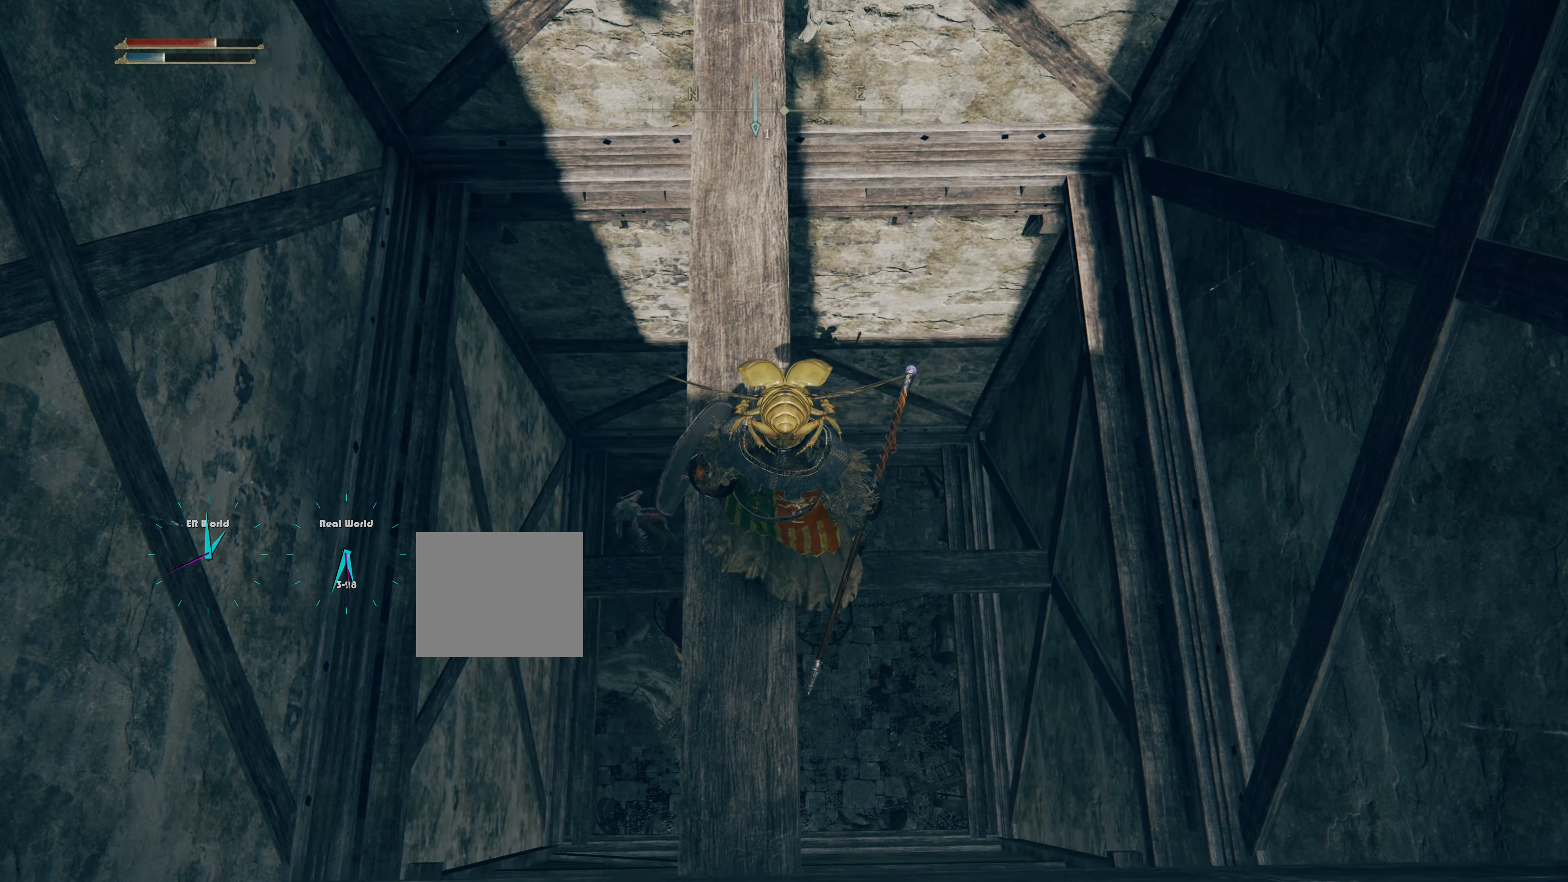
{"buttons": [], "left_stick": "up-left", "right_stick": "center", "events": []}
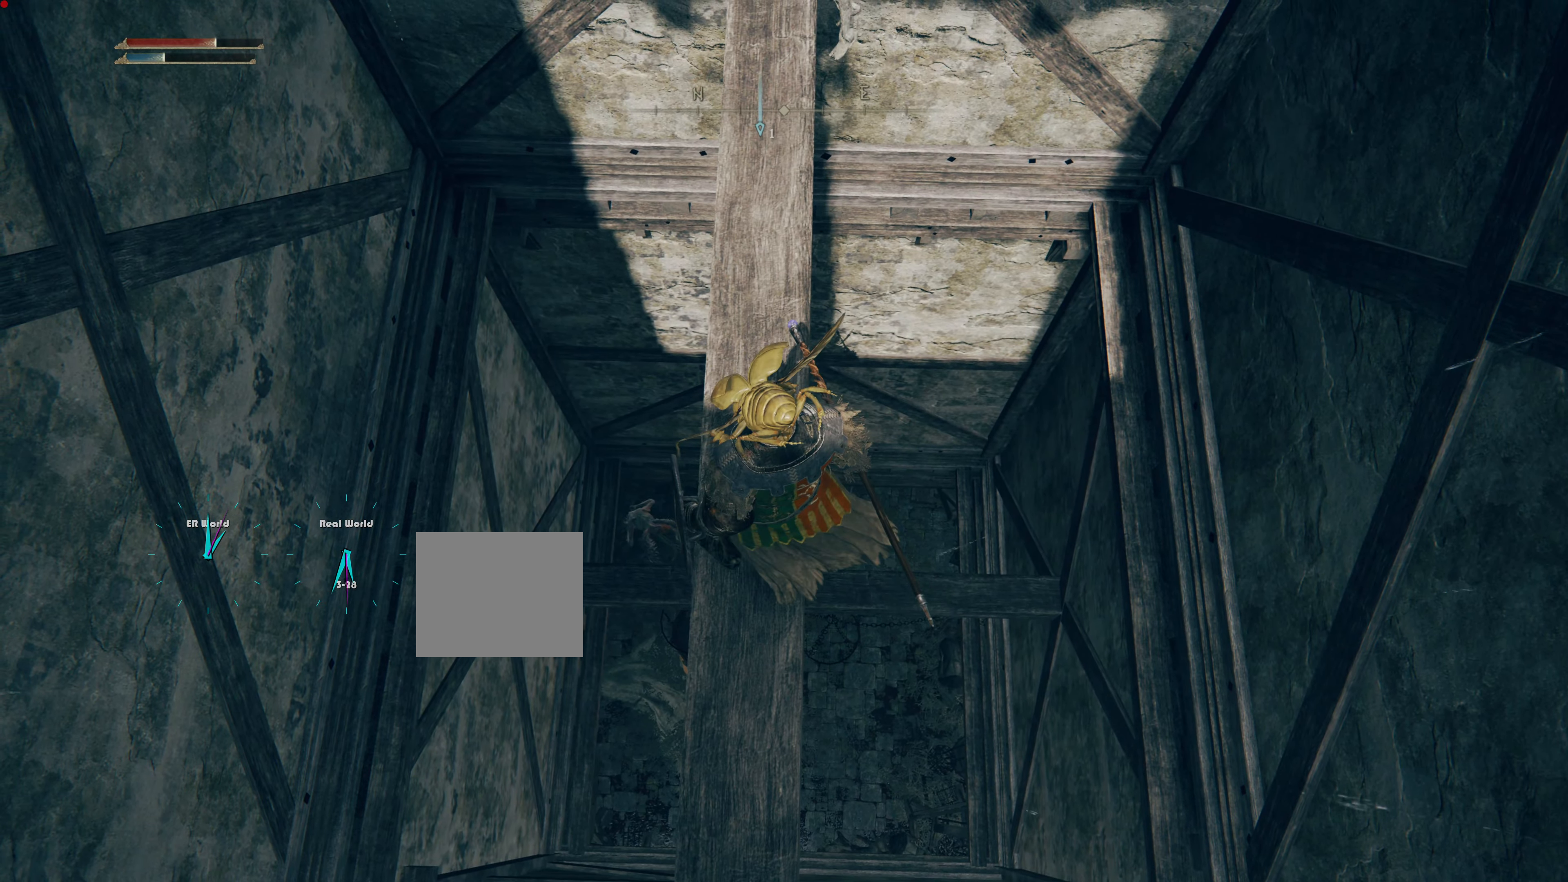
{"buttons": [], "left_stick": "center", "right_stick": "center", "events": [[116, "left_stick", "center"], [116, "right_stick", "up"], [333, "right_stick", "center"]]}
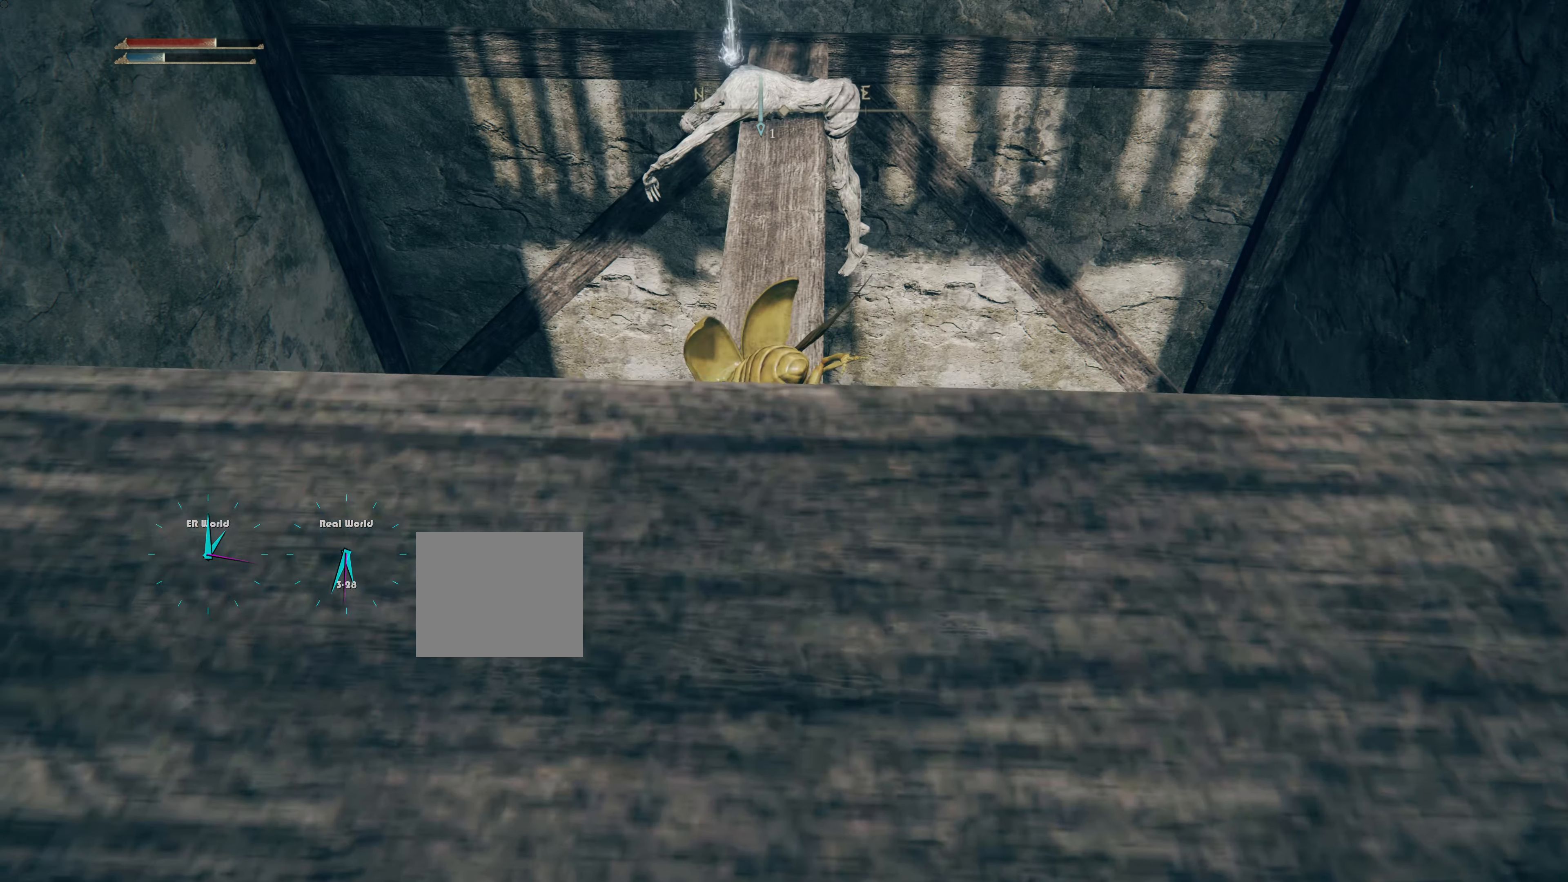
{"buttons": [], "left_stick": "center", "right_stick": "center", "events": [[33, "left_stick", "up"], [417, "left_stick", "center"]]}
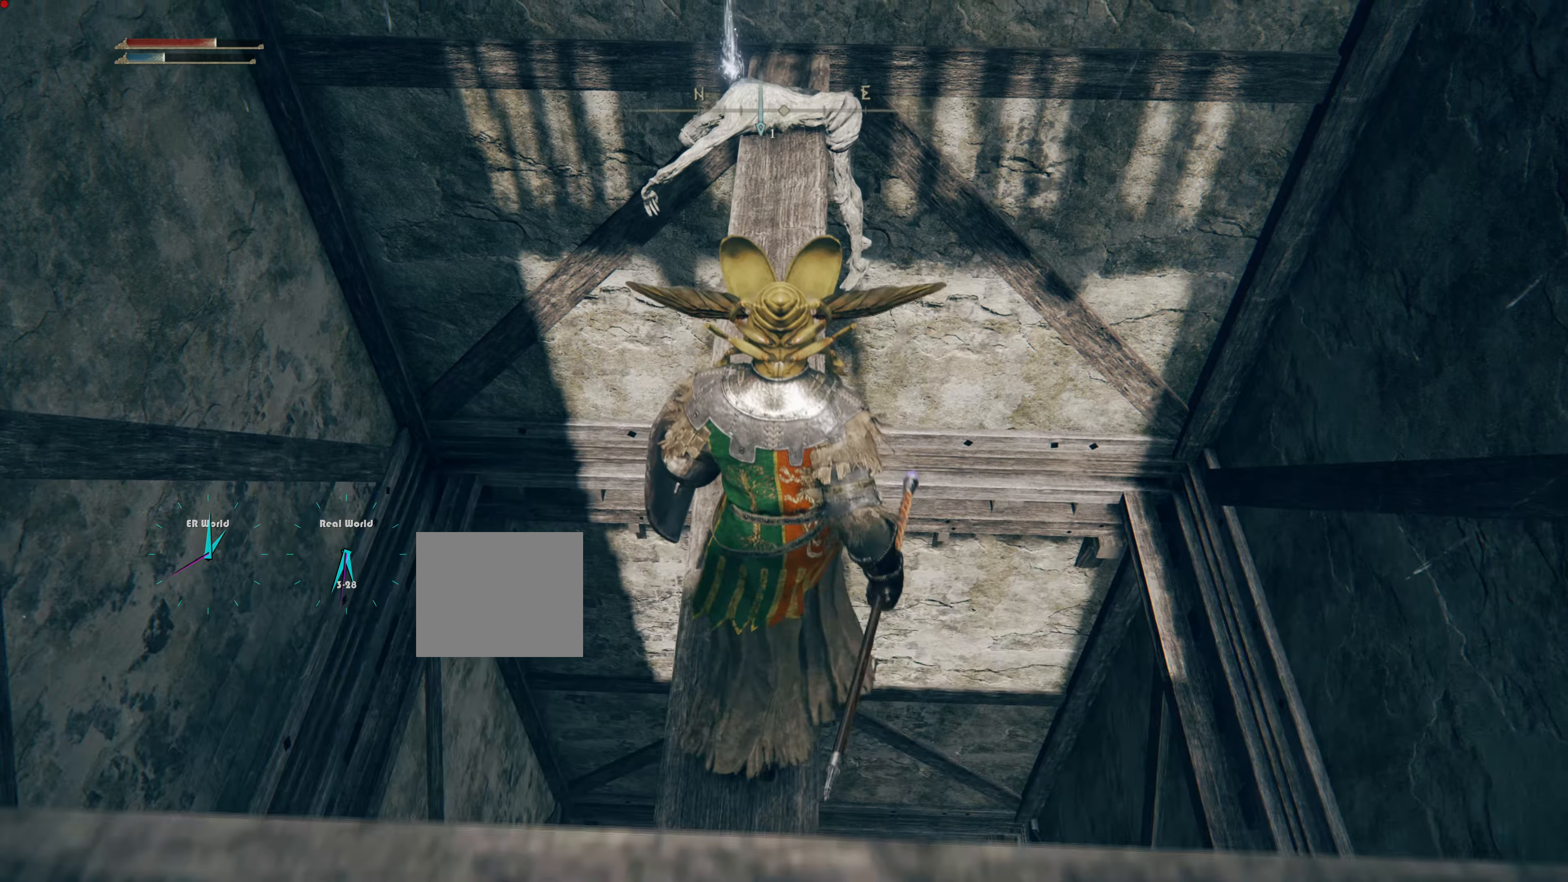
{"buttons": [], "left_stick": "up", "right_stick": "center", "events": [[384, "left_stick", "up"]]}
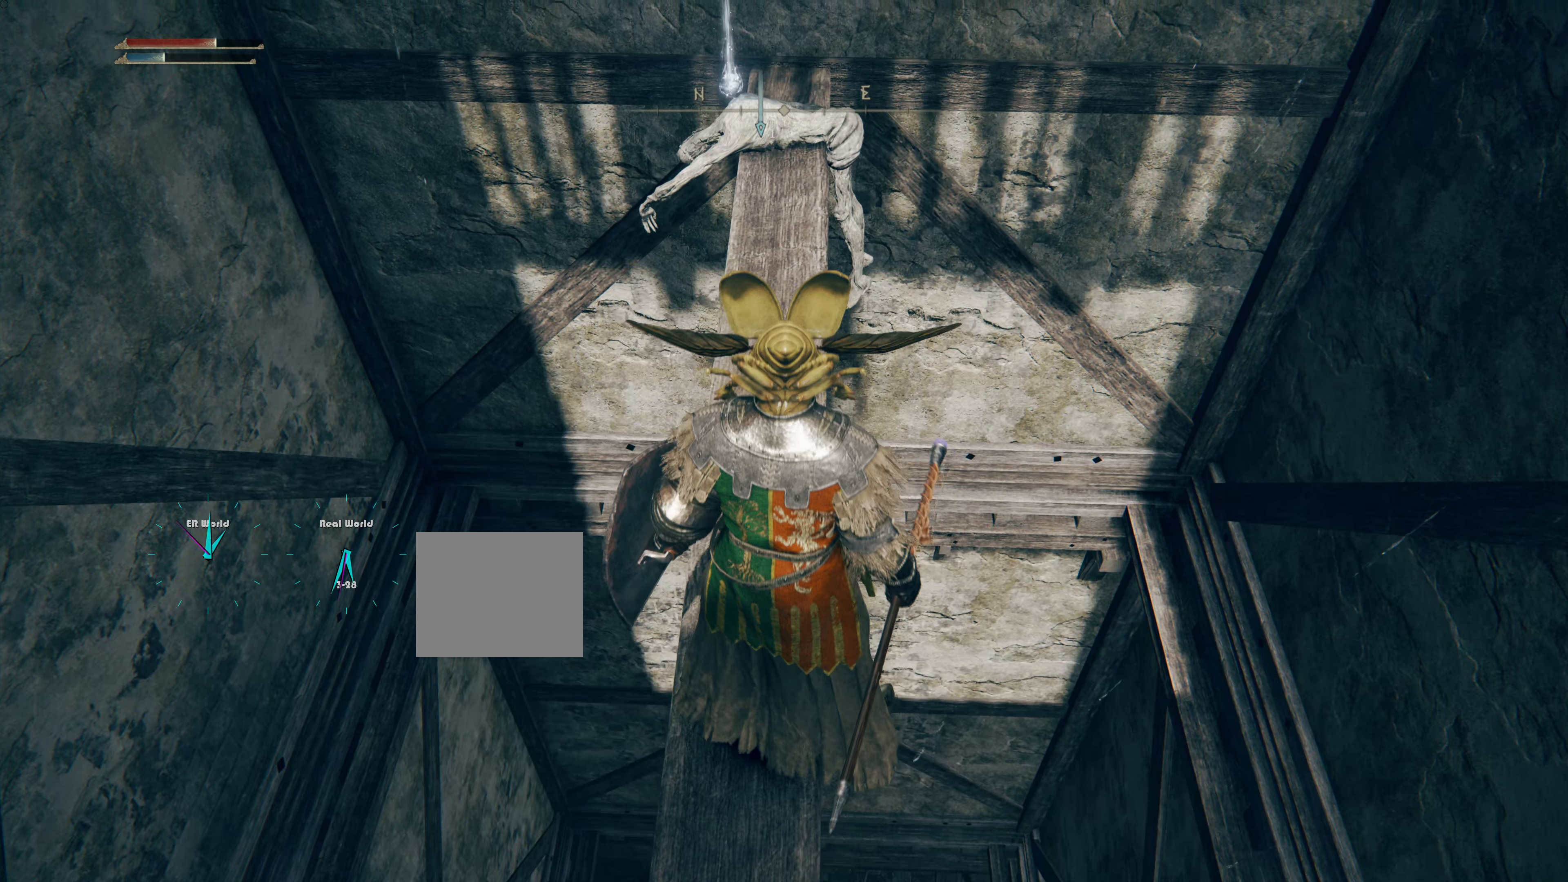
{"buttons": [], "left_stick": "up", "right_stick": "center", "events": []}
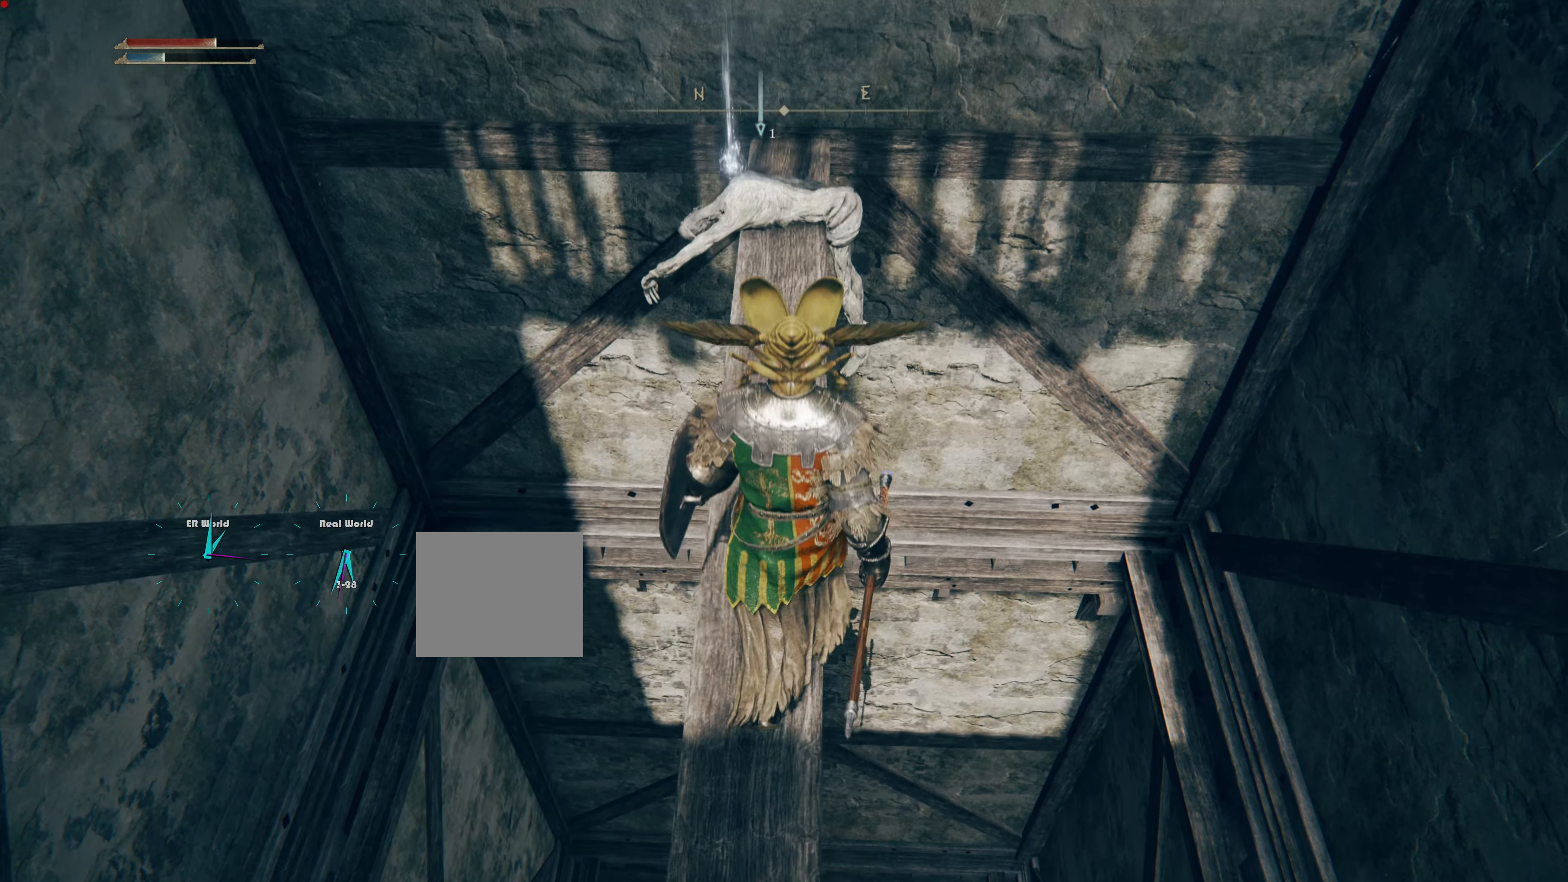
{"buttons": [], "left_stick": "up", "right_stick": "center"}
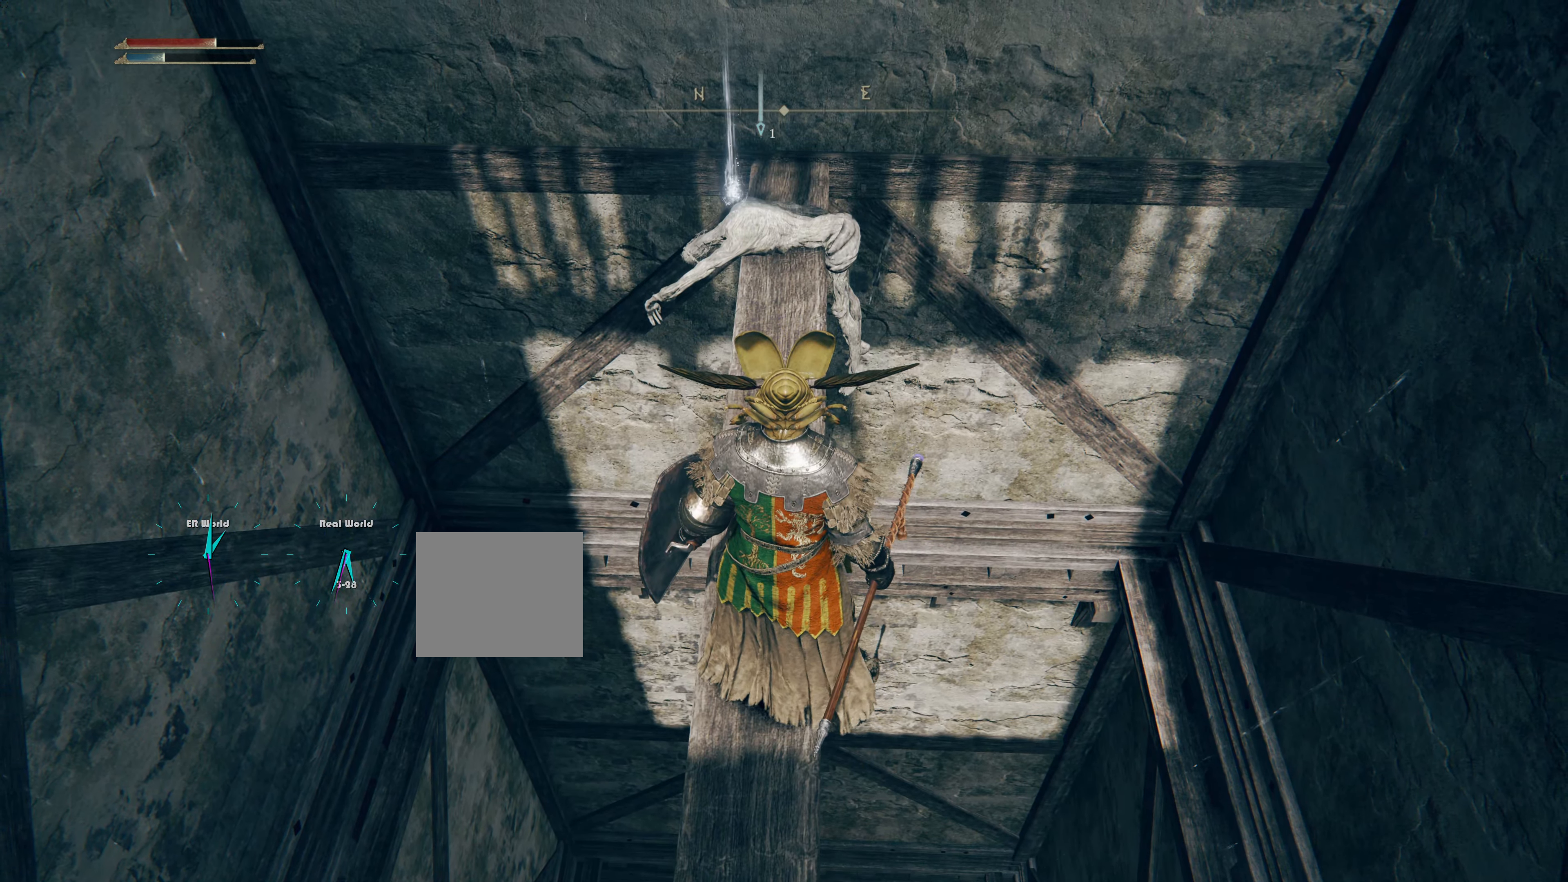
{"buttons": [], "left_stick": "up", "right_stick": "center", "events": []}
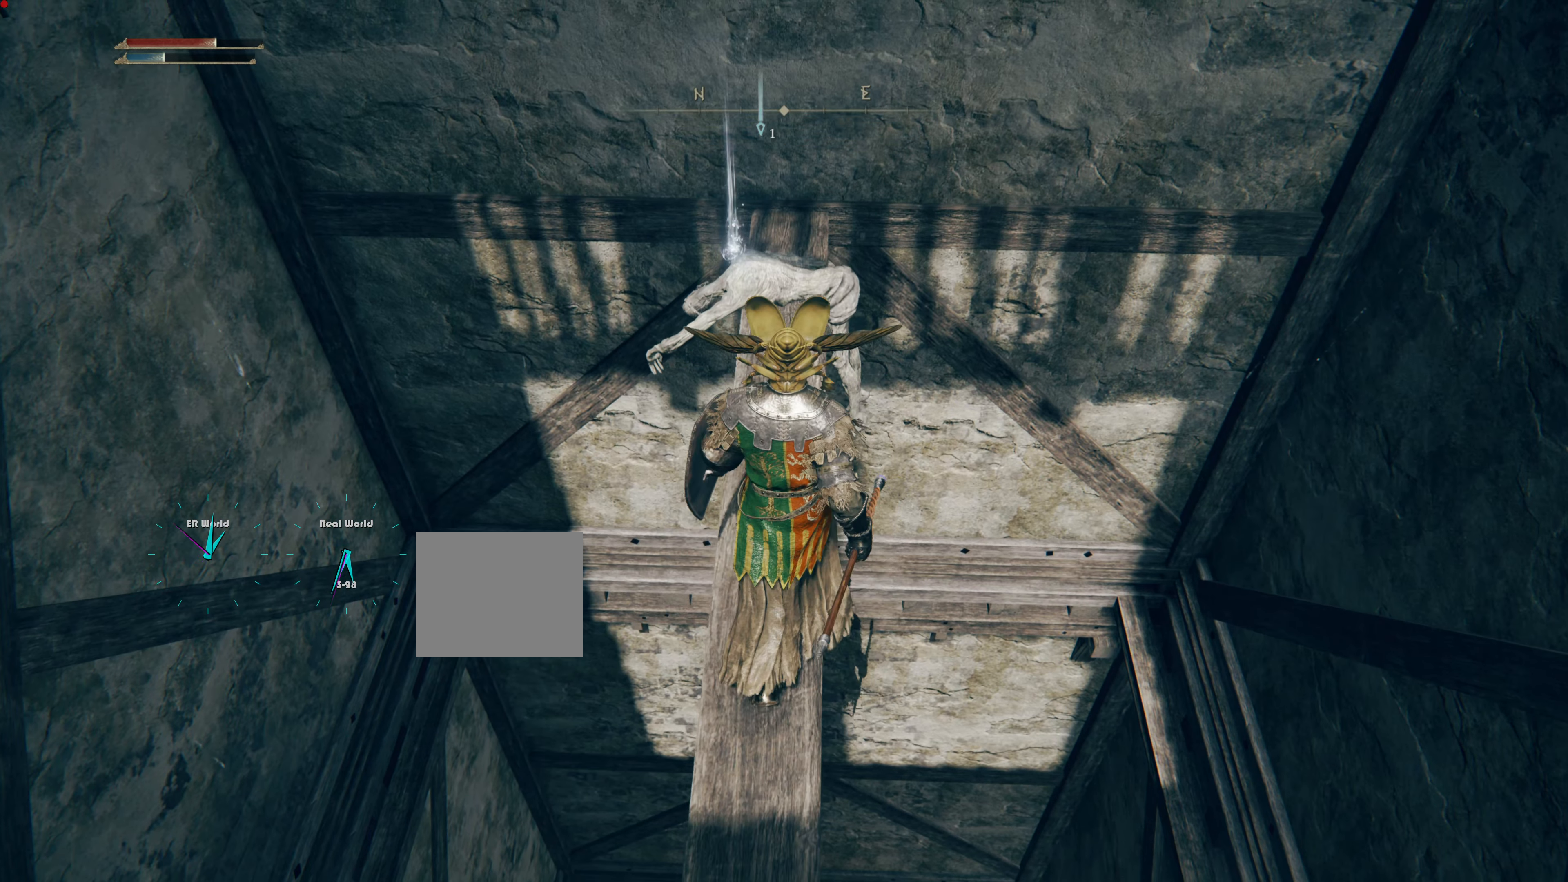
{"buttons": [], "left_stick": "up", "right_stick": "center", "events": []}
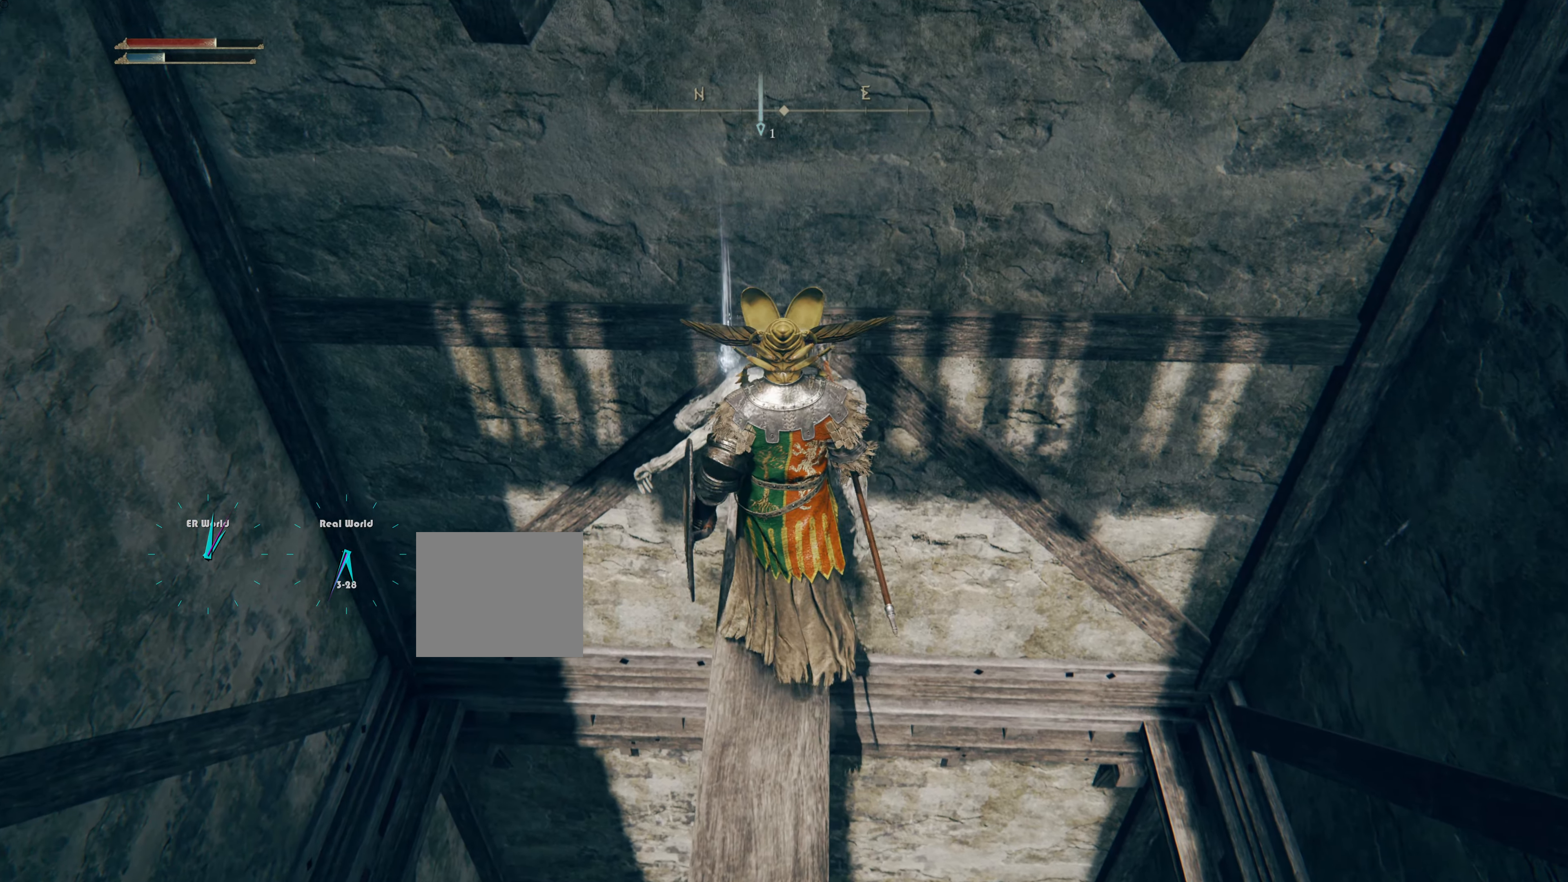
{"buttons": [], "left_stick": "center", "right_stick": "center", "events": [[251, "left_stick", "center"]]}
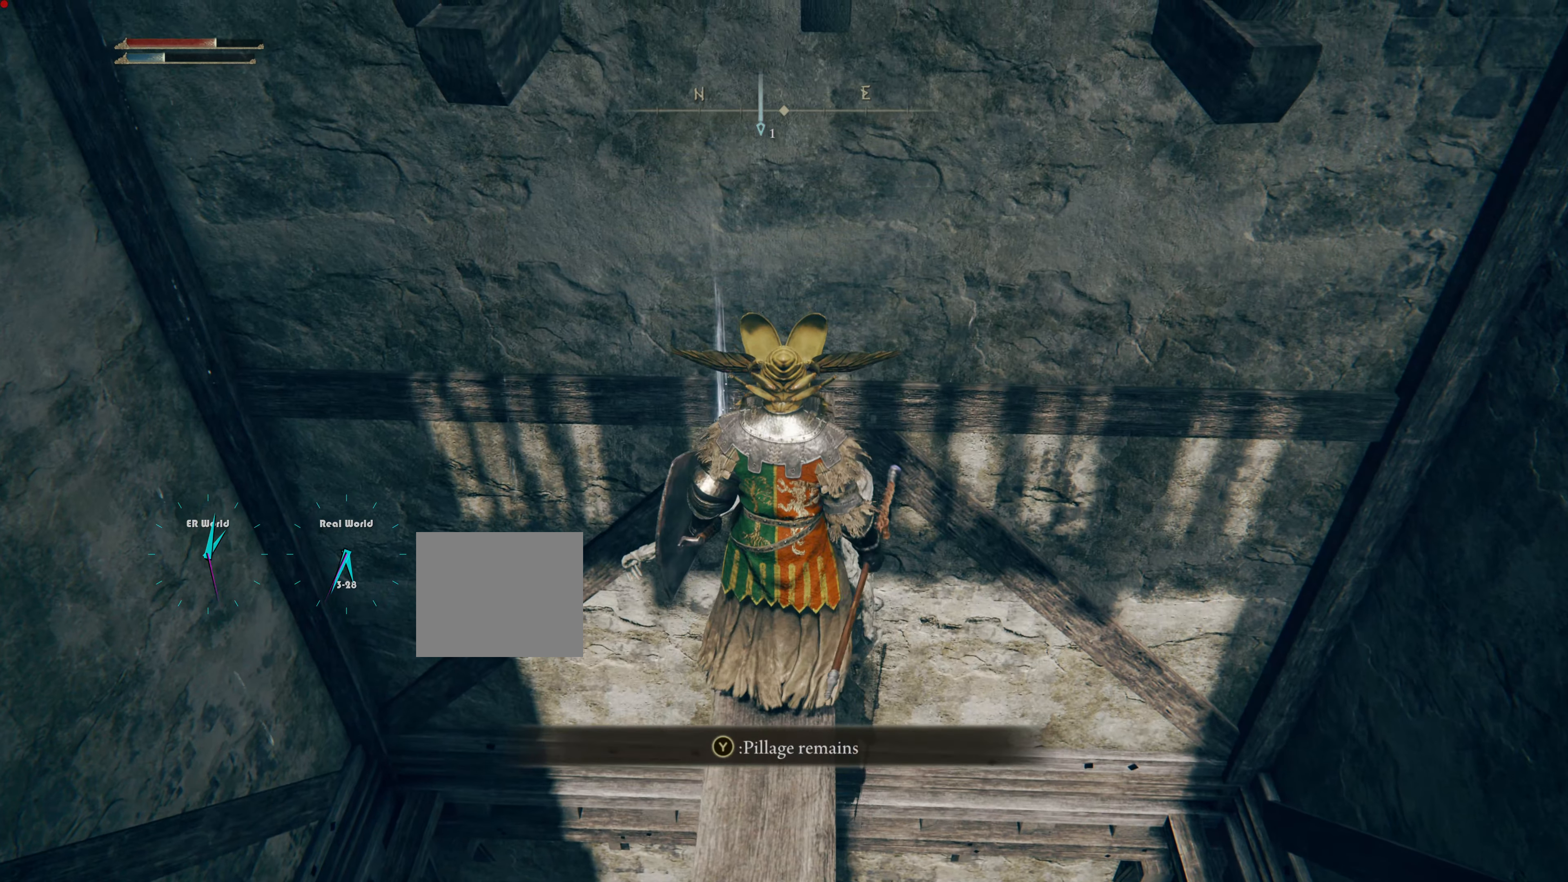
{"buttons": [], "left_stick": "center", "right_stick": "center"}